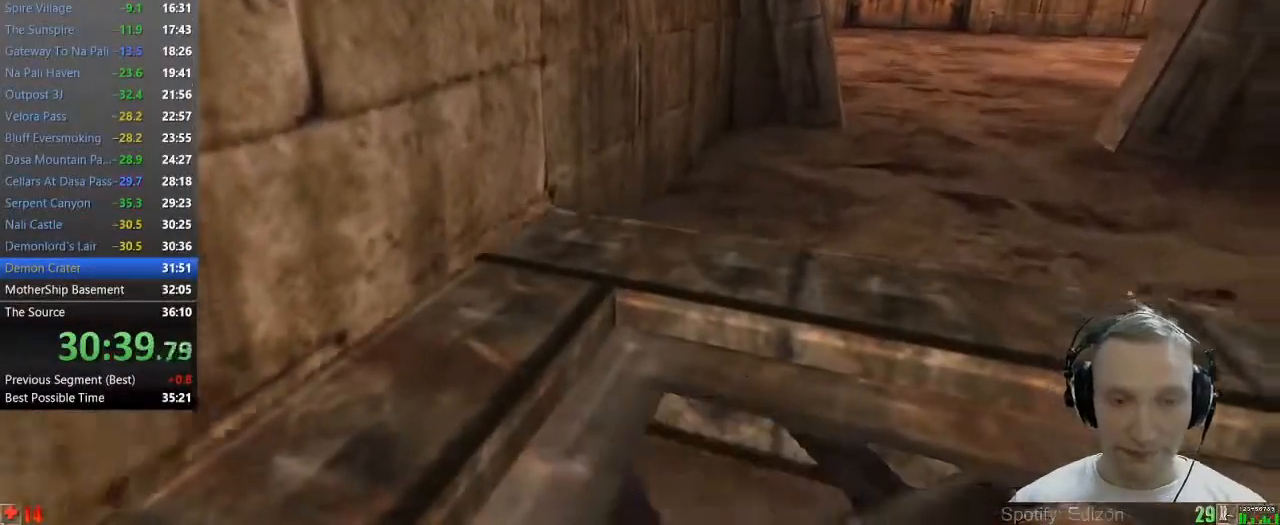
Gameplay with keyboard and mouse; each line is a JSON object with the keys and mouse buttons held at the frame after it. "events" lists presses ("down") and releases ("up") of "1", "2", "3", "4", "5", "a", "alt", "c", "caps_lock", "ctrl", "d", "e", "f", "g", "q", "r", "s", "shift", "space", "t", "tab", "v", "w", "x", "z" and "mouse_wheel" between this image and that frame as [ms after this image, input, new state], when the widget could be followed in between. "mouse_wheel" = the "wheel" button of the "mouse" list. No other keys are recorded. "wheel" means that the mouse wheel is clicked or scrolled. Not read: mouse_move.
{"keys": [], "mouse": [], "events": []}
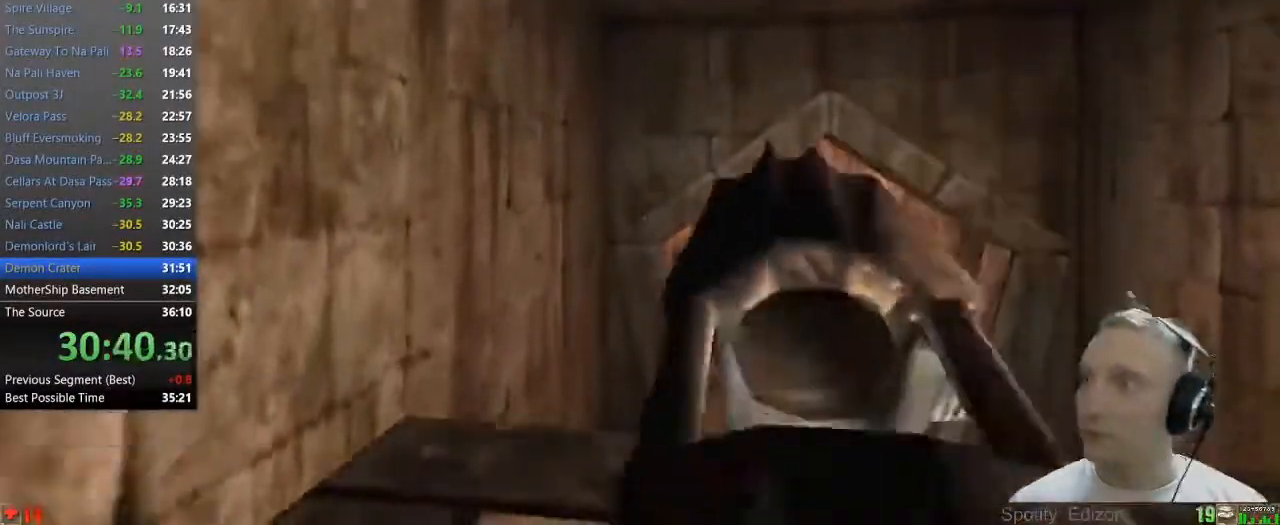
{"keys": [], "mouse": [], "events": []}
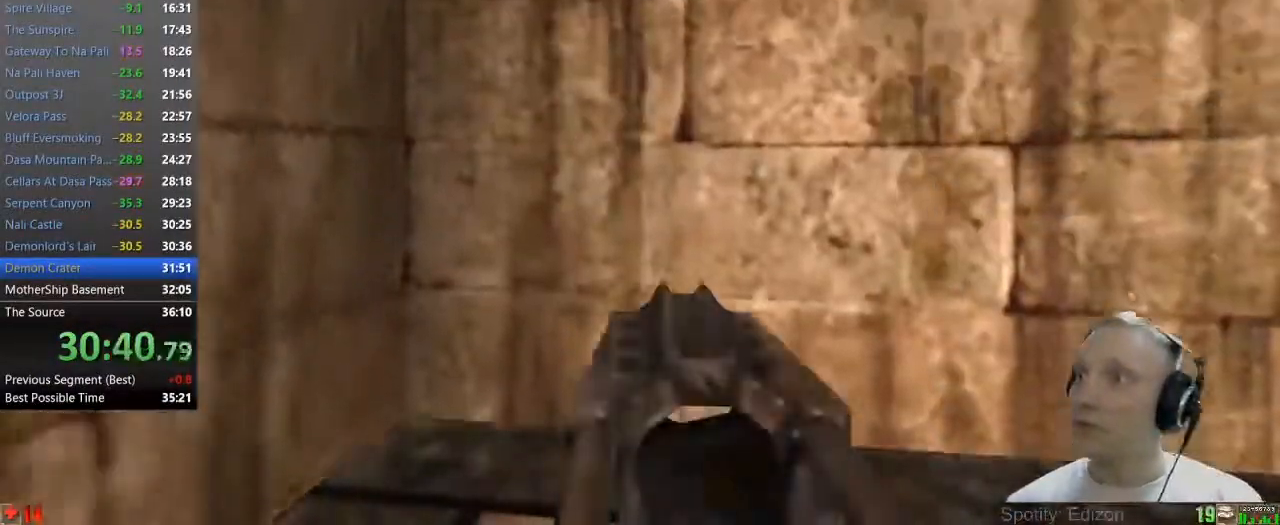
{"keys": [], "mouse": [], "events": []}
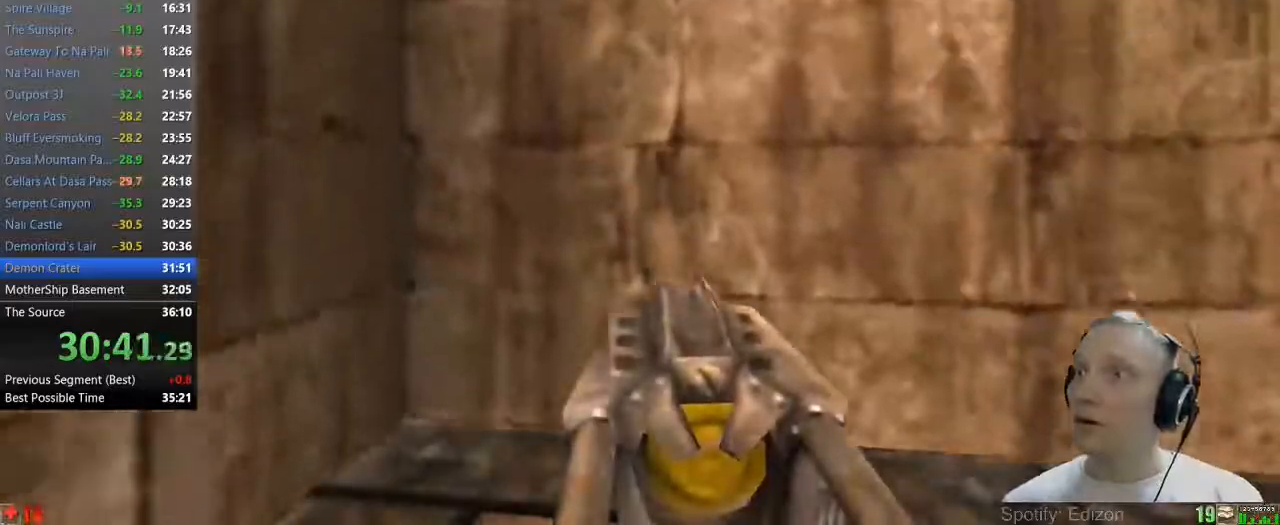
{"keys": [], "mouse": [], "events": []}
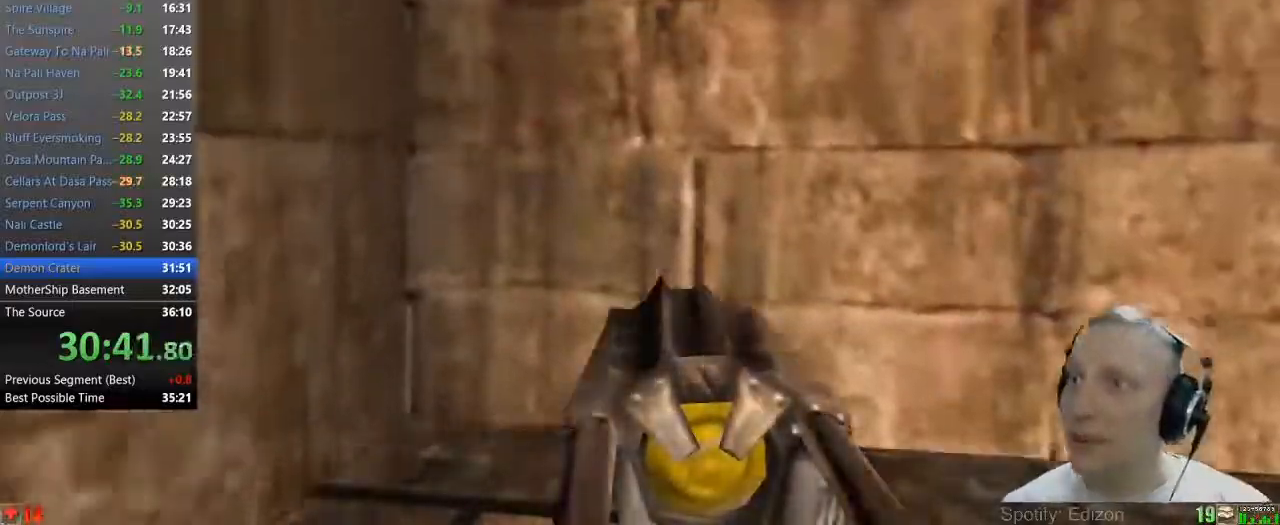
{"keys": [], "mouse": [], "events": []}
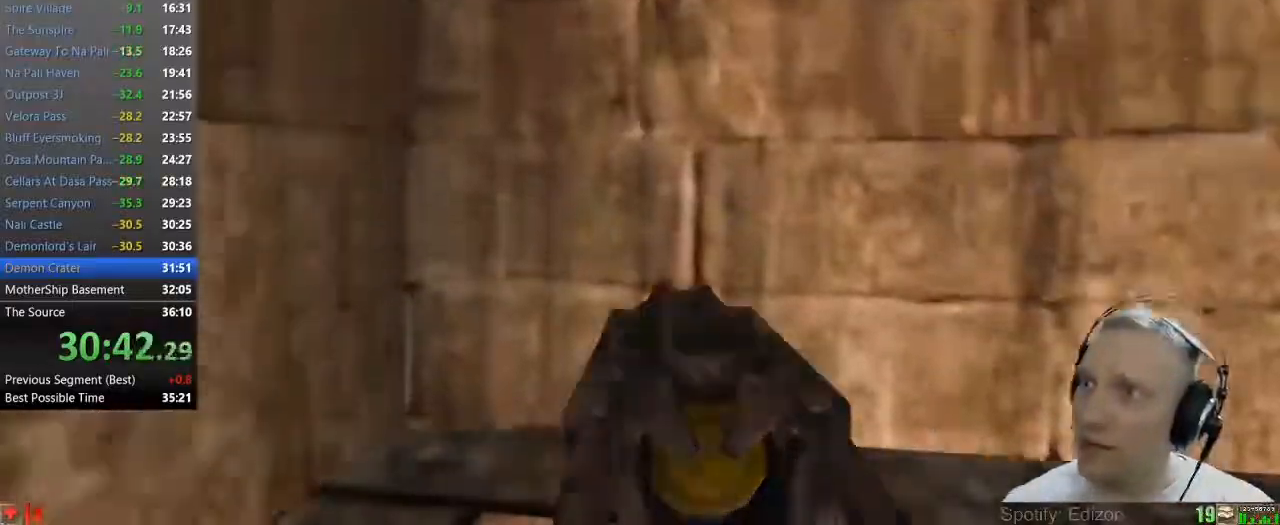
{"keys": [], "mouse": [], "events": []}
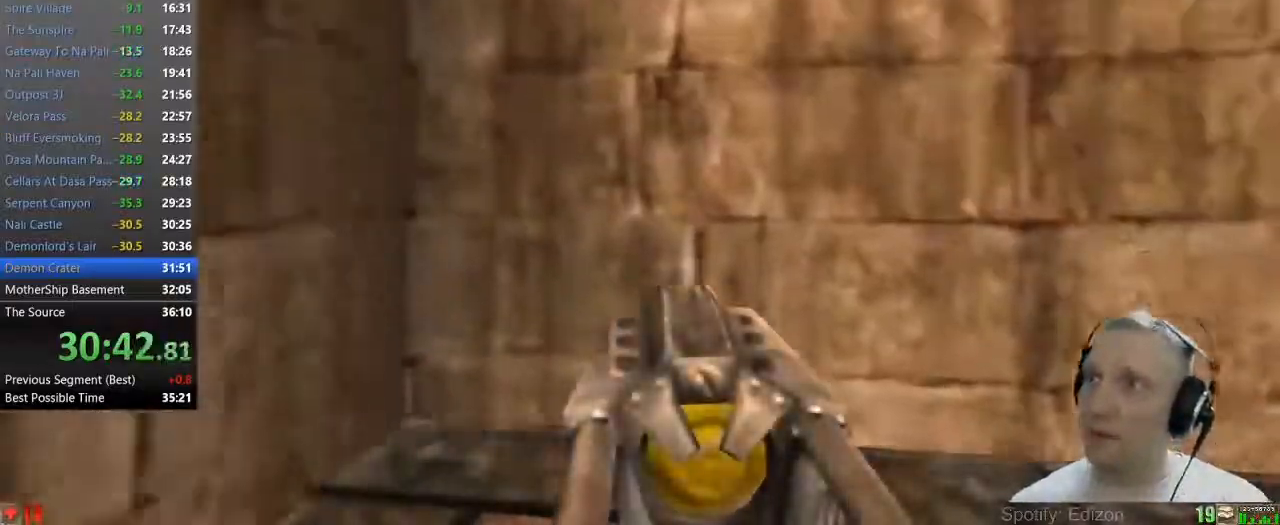
{"keys": [], "mouse": [], "events": []}
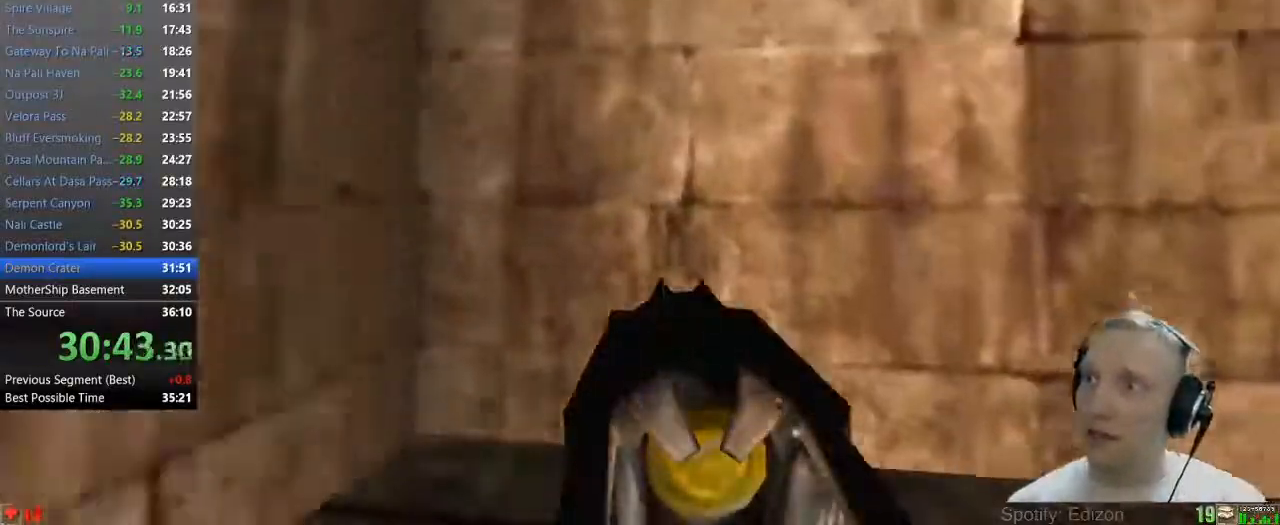
{"keys": [], "mouse": [], "events": []}
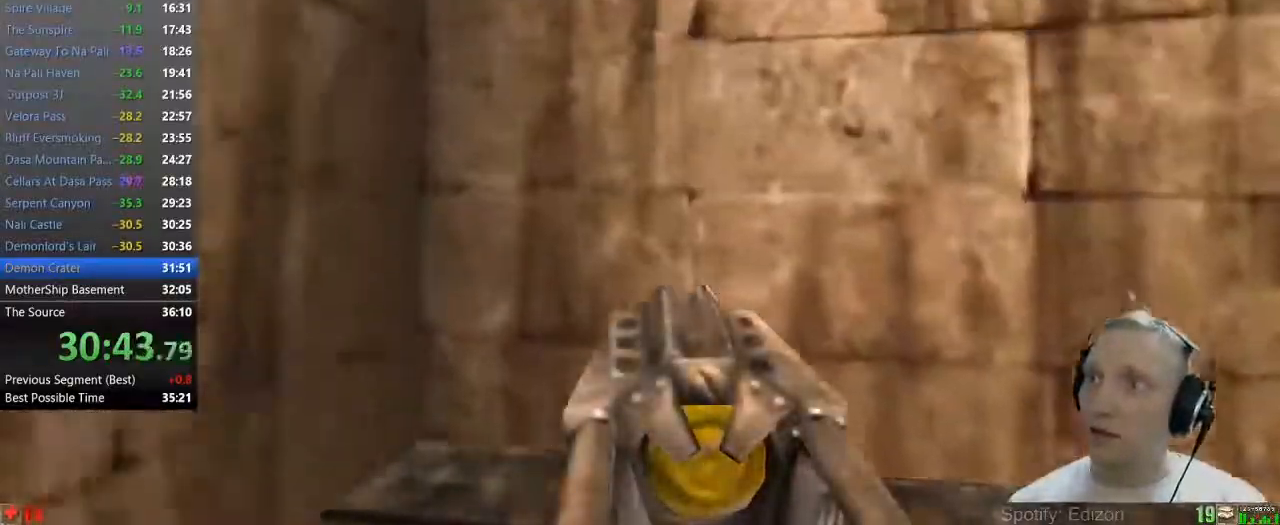
{"keys": [], "mouse": [], "events": []}
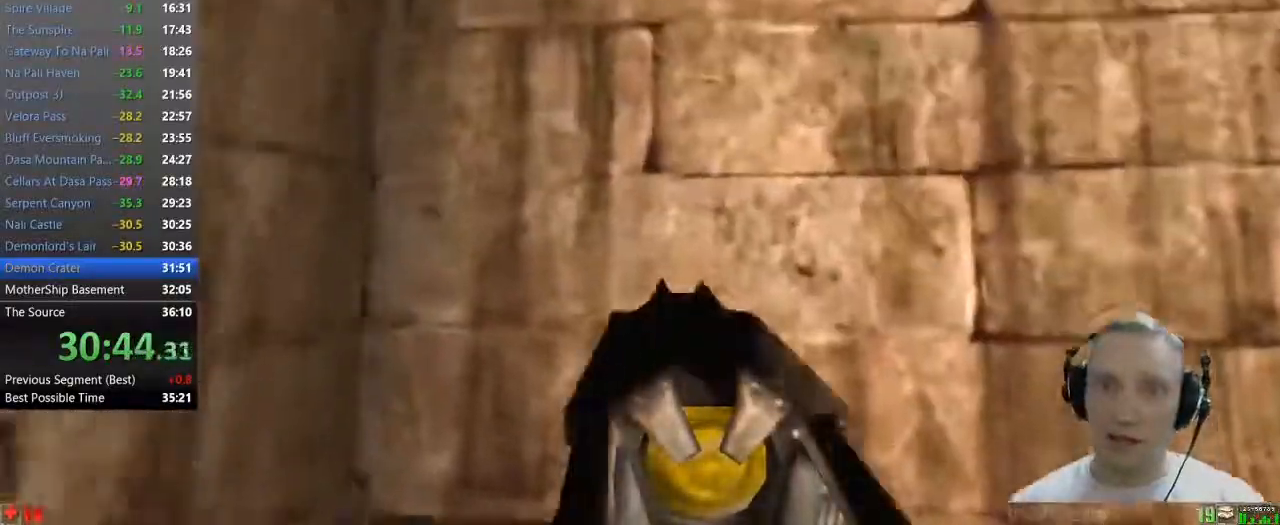
{"keys": ["w"], "mouse": [], "events": [[483, "w", "down"]]}
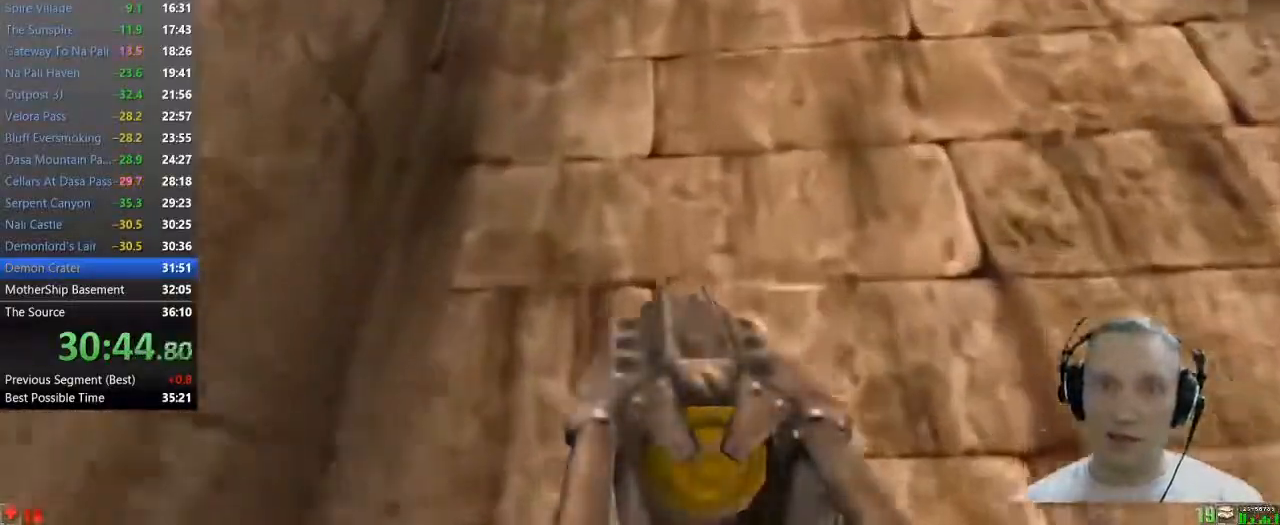
{"keys": [], "mouse": [], "events": [[117, "w", "up"]]}
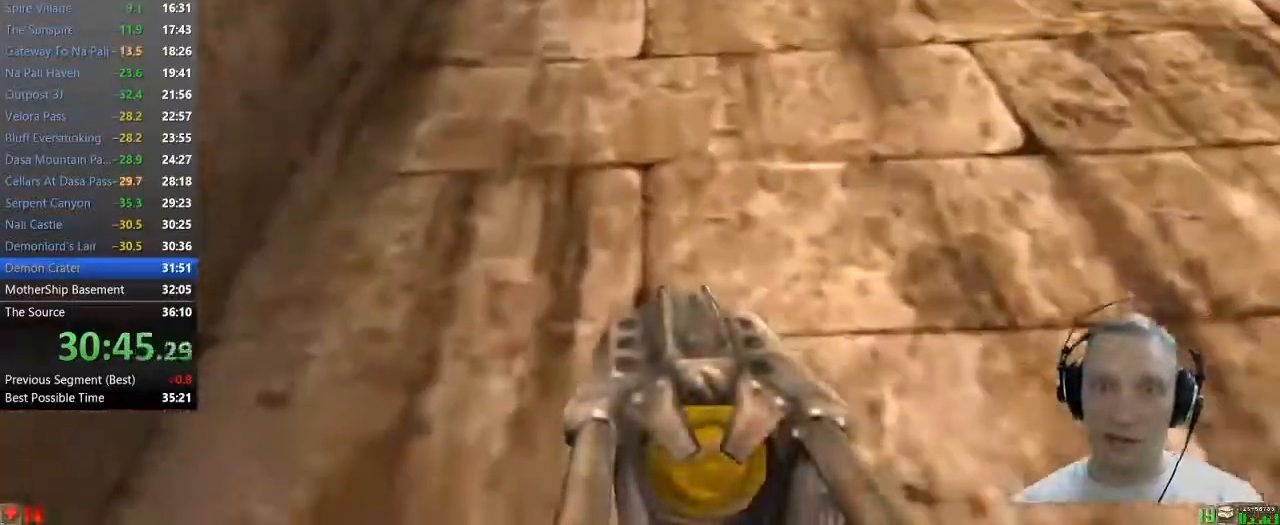
{"keys": [], "mouse": [], "events": [[83, "a", "down"], [183, "a", "up"]]}
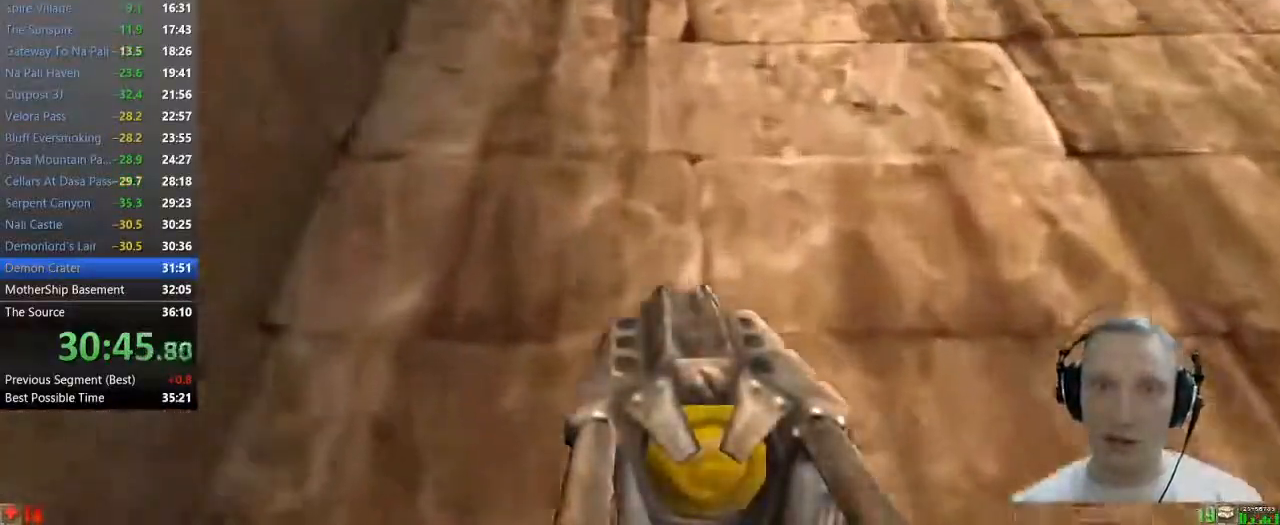
{"keys": [], "mouse": [], "events": [[50, "w", "down"], [150, "w", "up"]]}
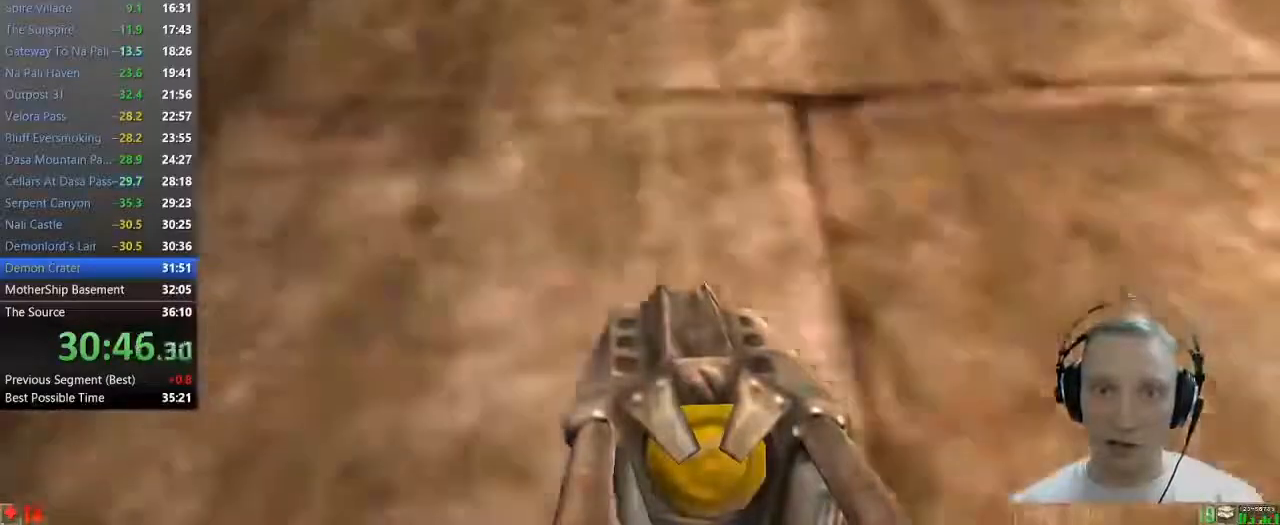
{"keys": ["w"], "mouse": [], "events": [[450, "w", "down"]]}
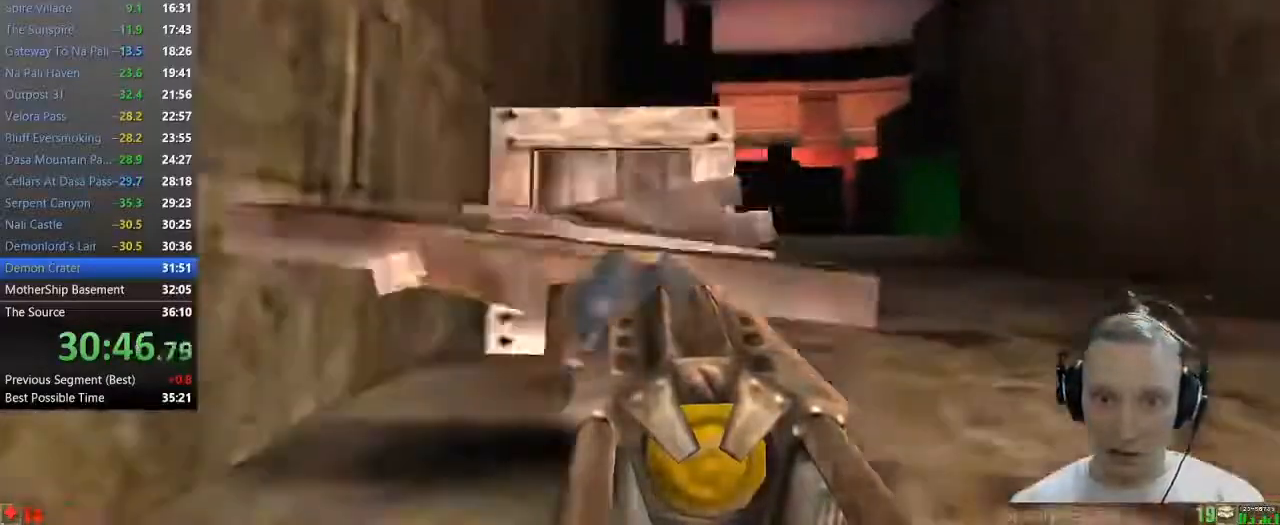
{"keys": ["w"], "mouse": [], "events": []}
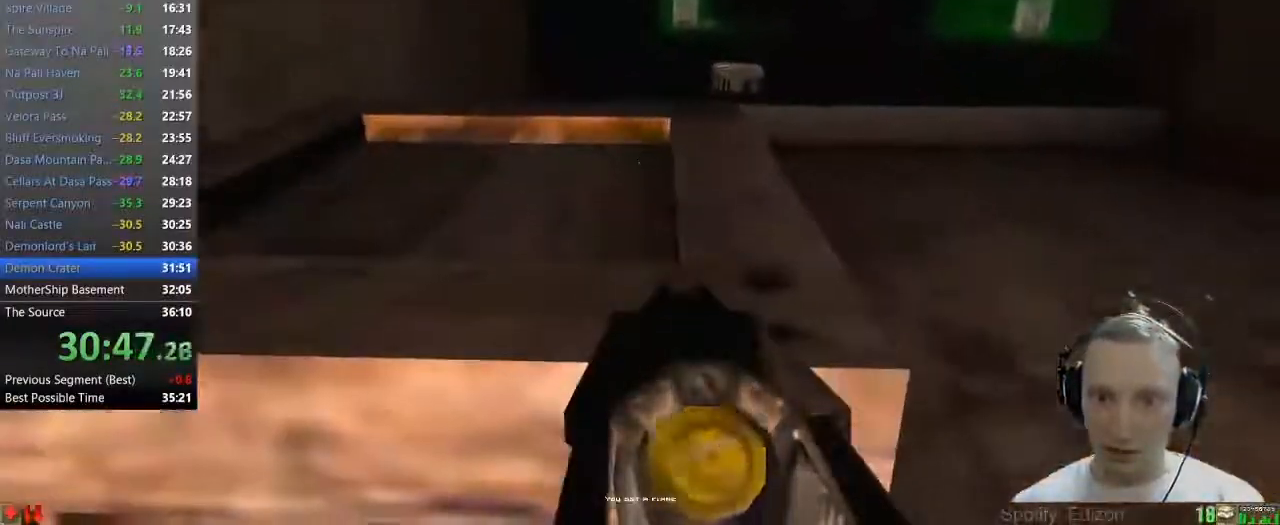
{"keys": ["w"], "mouse": [], "events": []}
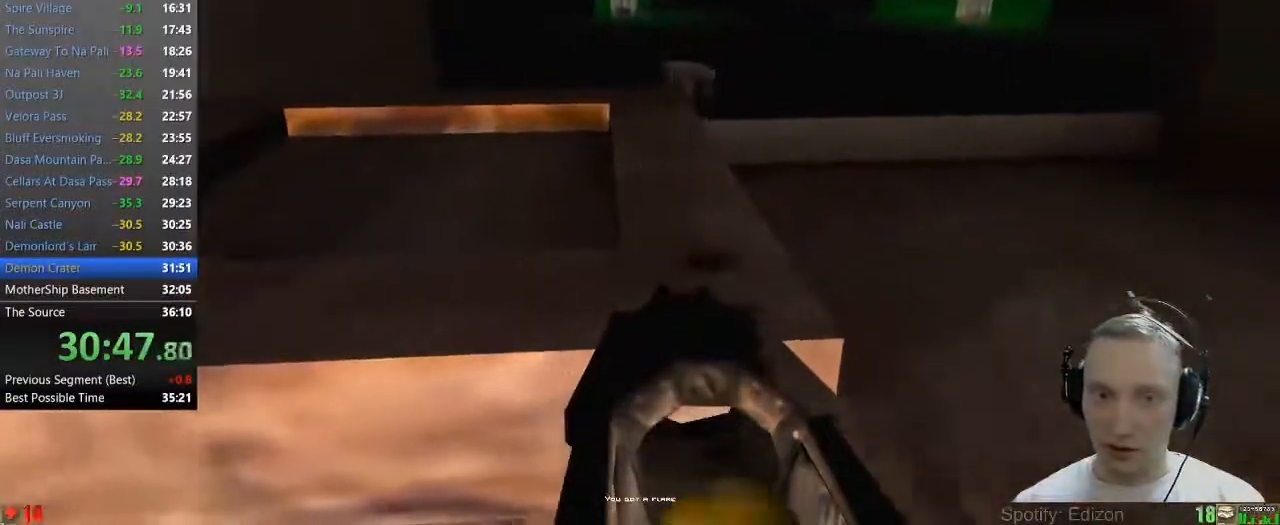
{"keys": ["w"], "mouse": [], "events": [[117, "a", "down"], [167, "a", "up"]]}
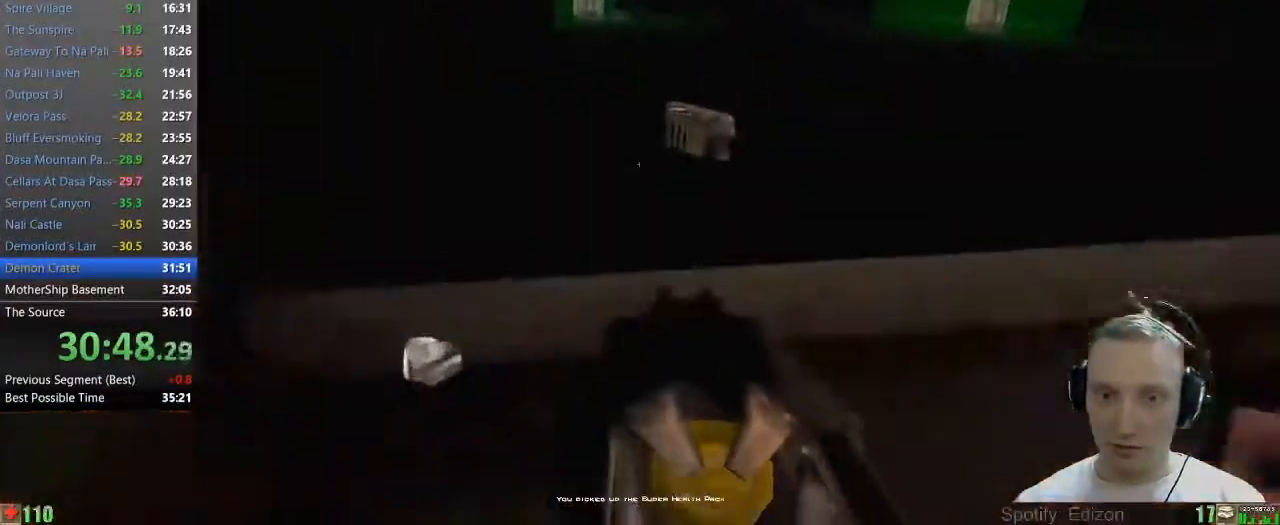
{"keys": ["w"], "mouse": [], "events": [[417, "e", "down"], [500, "e", "up"]]}
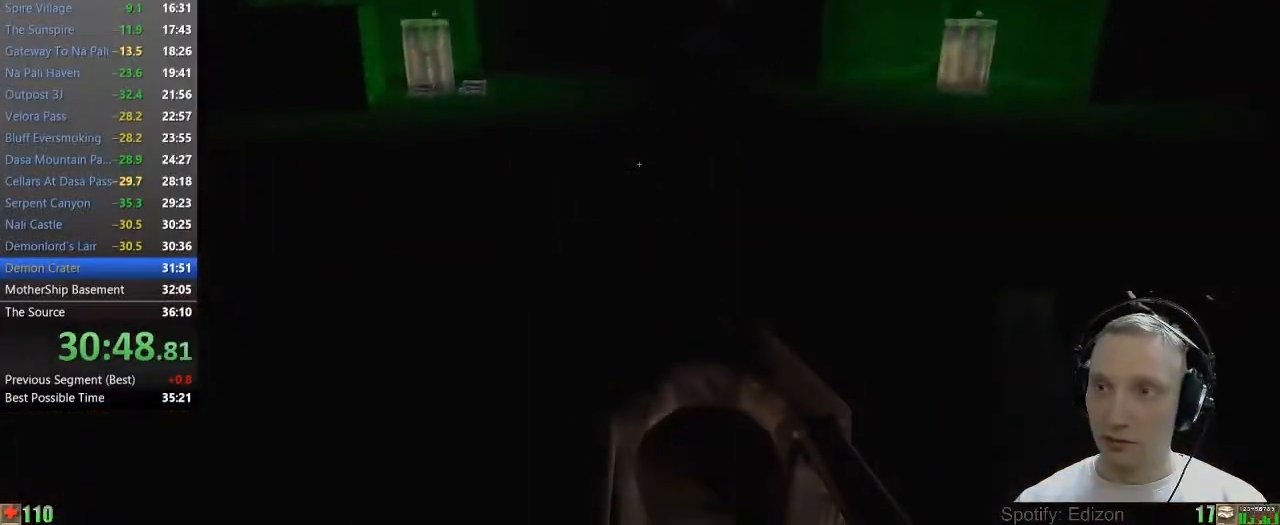
{"keys": ["w"], "mouse": [], "events": [[100, "e", "down"], [150, "e", "up"], [283, "f", "down"], [333, "f", "up"]]}
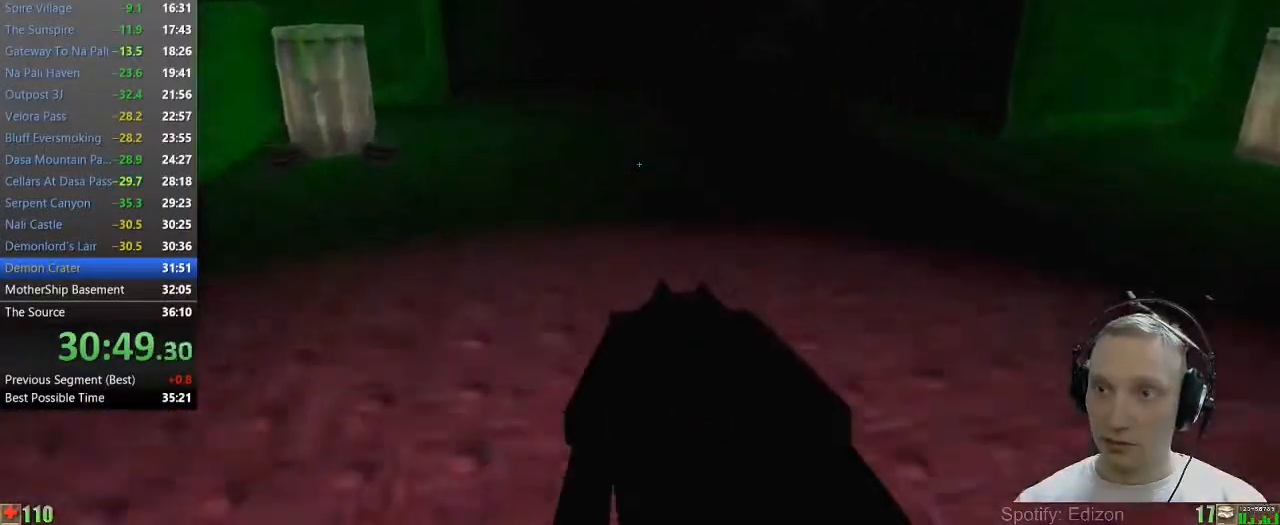
{"keys": ["f", "w"], "mouse": [], "events": [[450, "f", "down"]]}
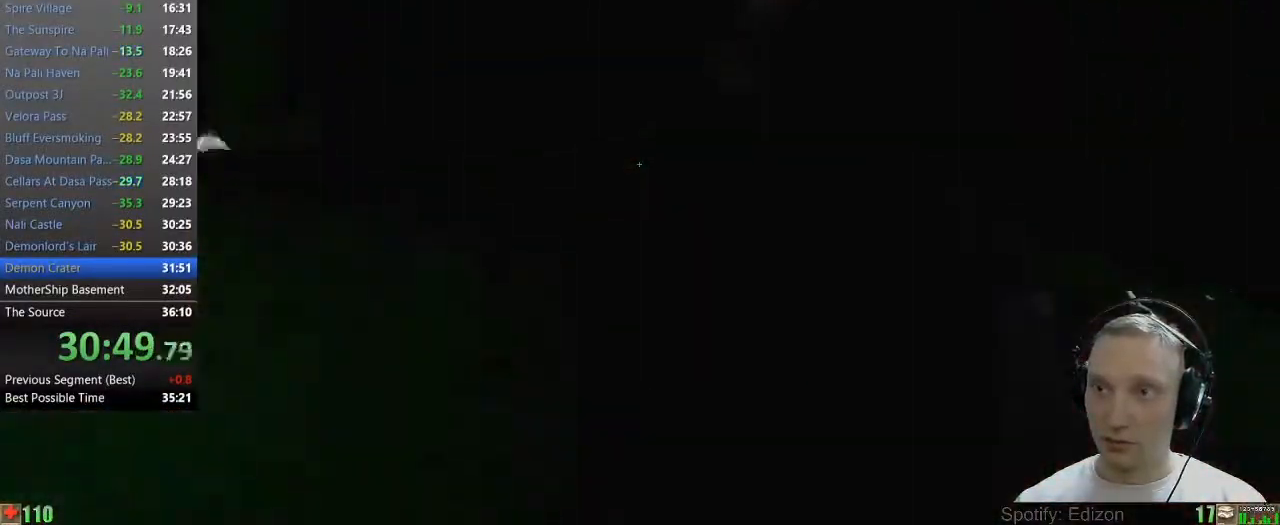
{"keys": ["w"], "mouse": [], "events": [[33, "f", "up"], [83, "q", "down"], [233, "q", "up"], [317, "q", "down"], [417, "q", "up"], [467, "f", "down"], [500, "f", "up"]]}
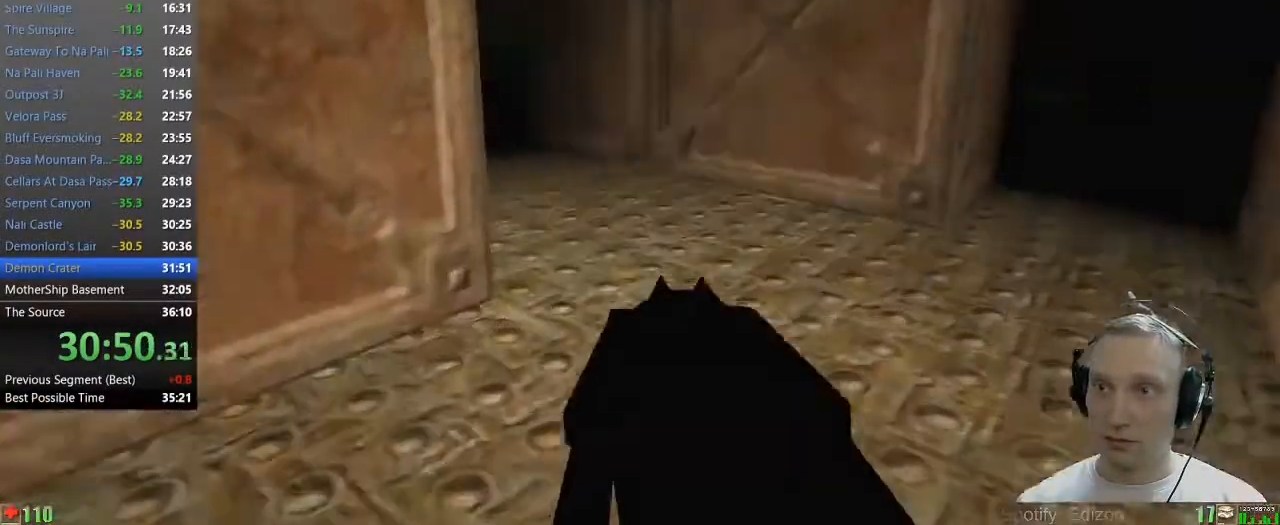
{"keys": ["w"], "mouse": [], "events": [[333, "a", "down"], [433, "a", "up"]]}
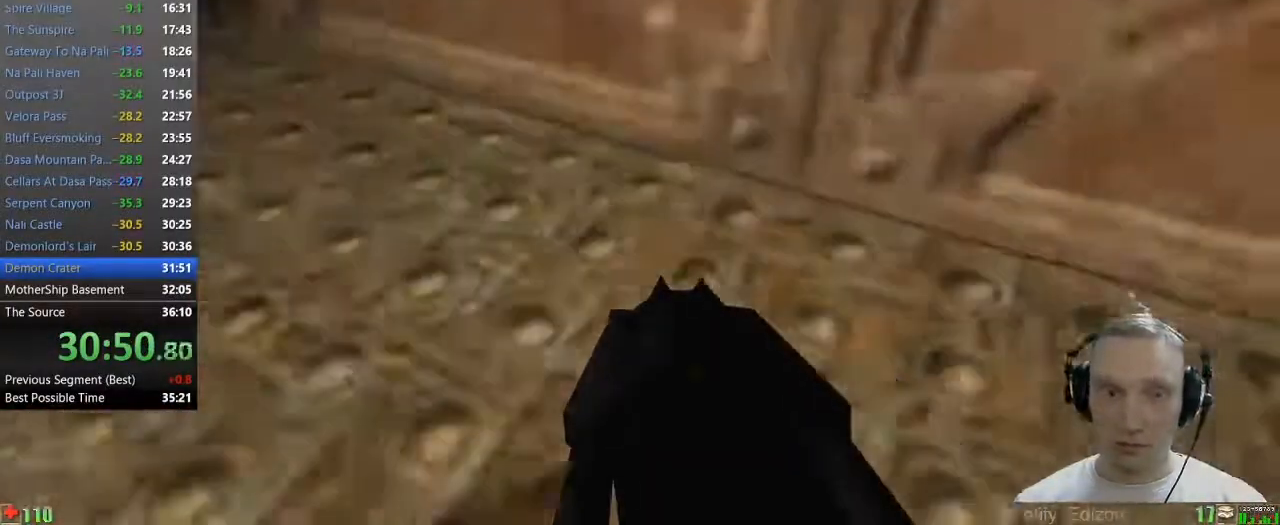
{"keys": ["a", "w"], "mouse": [], "events": [[17, "a", "down"], [217, "a", "up"], [400, "a", "down"]]}
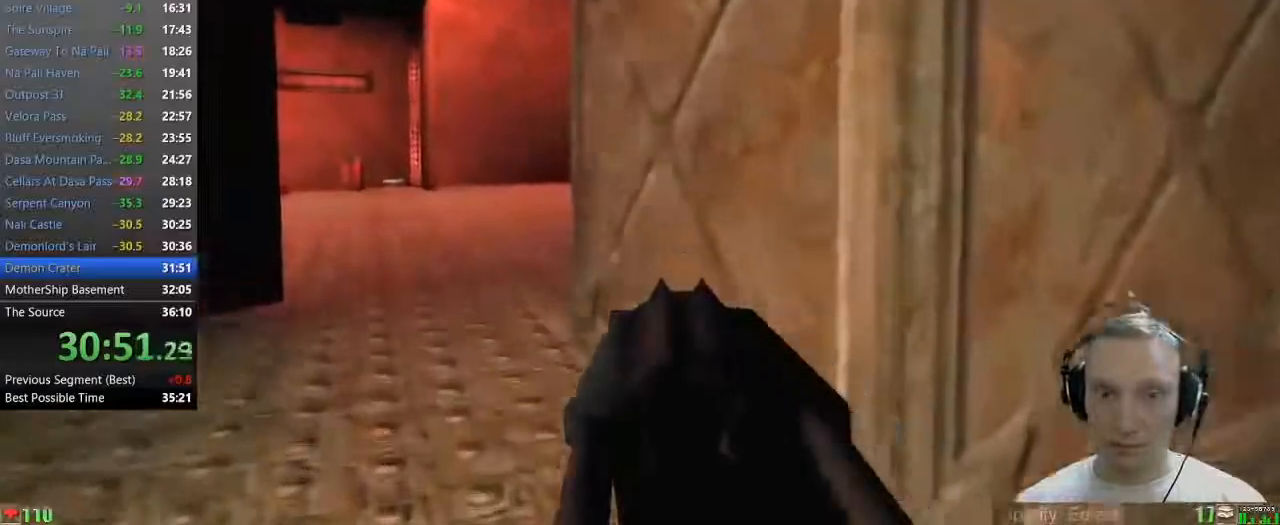
{"keys": ["a", "w"], "mouse": [], "events": [[317, "a", "up"], [500, "a", "down"]]}
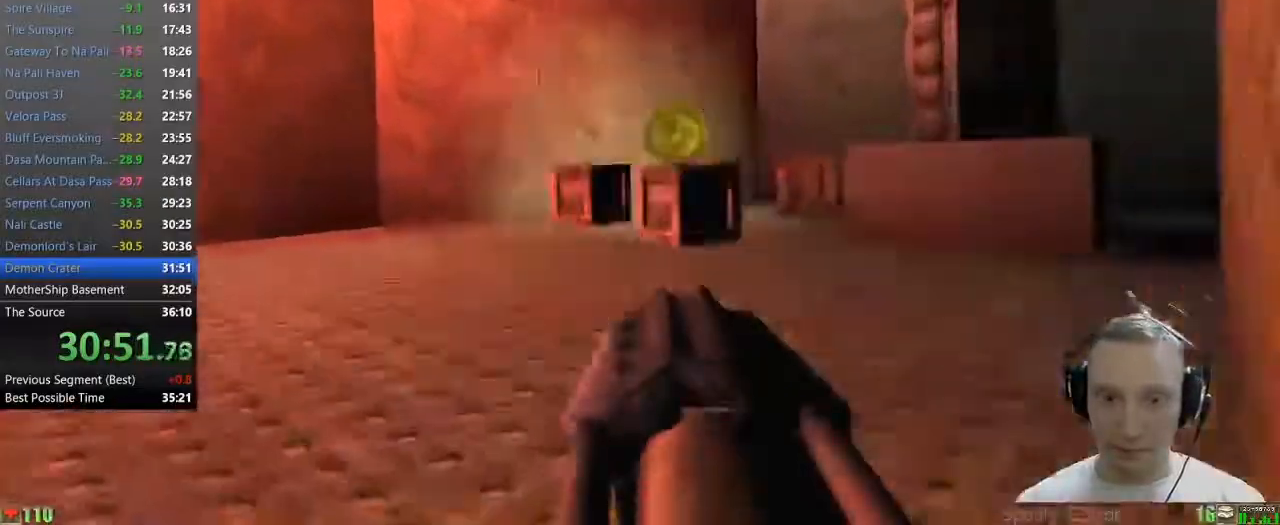
{"keys": ["4", "w"], "mouse": [], "events": [[433, "a", "up"], [483, "4", "down"]]}
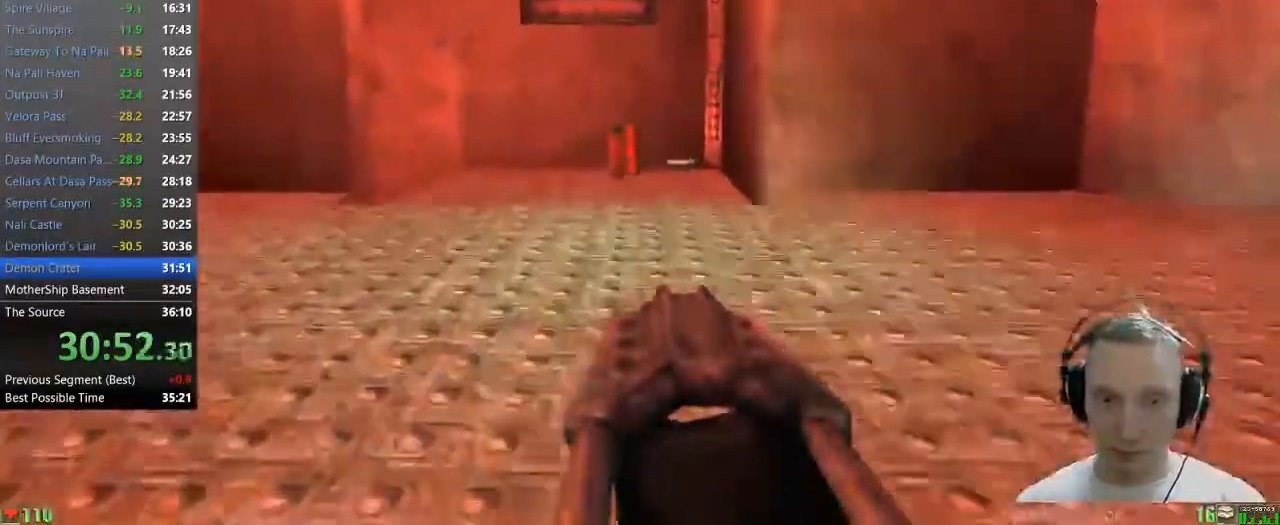
{"keys": ["w"], "mouse": [], "events": [[67, "4", "up"]]}
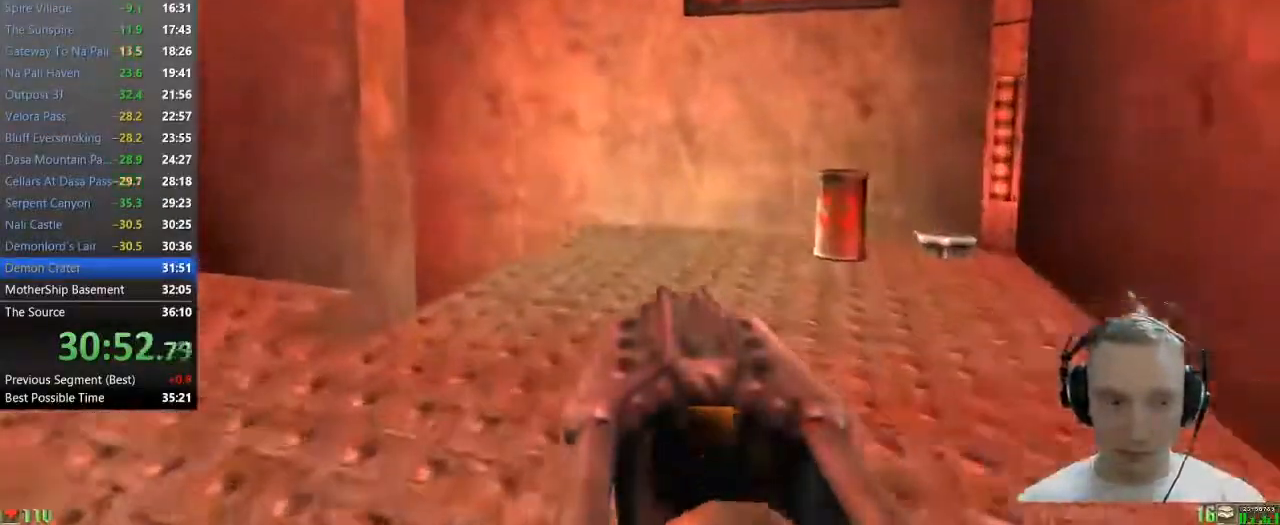
{"keys": ["w"], "mouse": [], "events": [[417, "a", "down"], [500, "a", "up"]]}
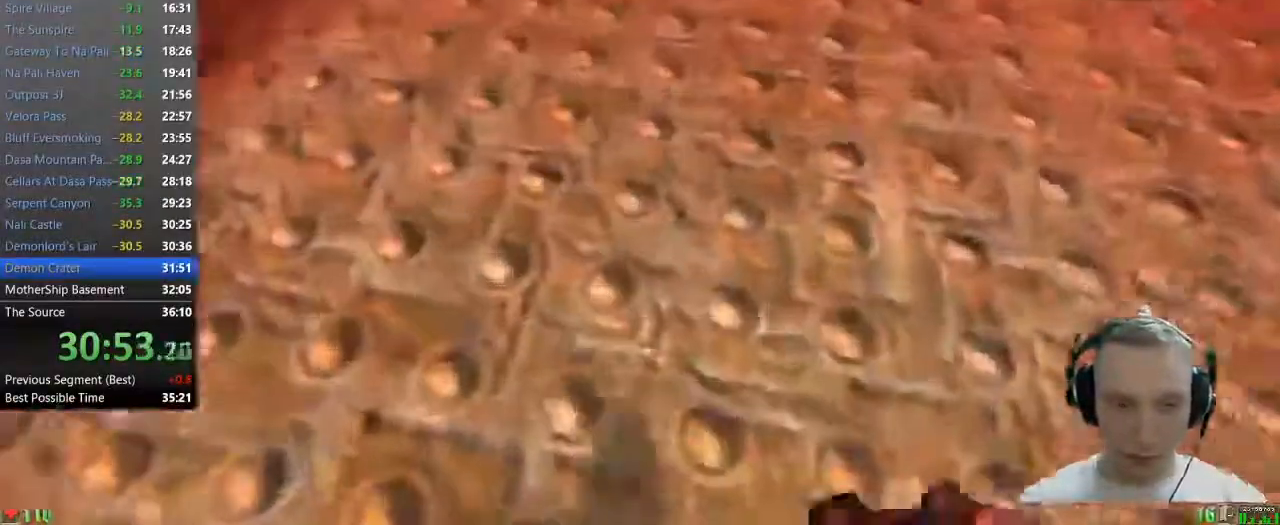
{"keys": ["a", "w"], "mouse": [], "events": [[50, "a", "down"]]}
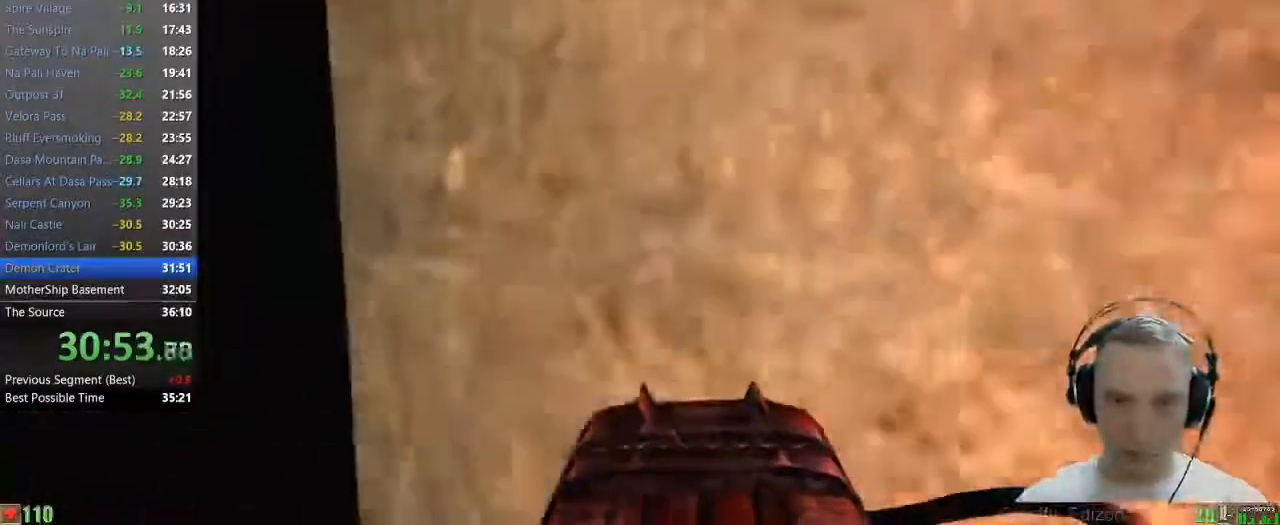
{"keys": ["w"], "mouse": [], "events": [[67, "a", "up"]]}
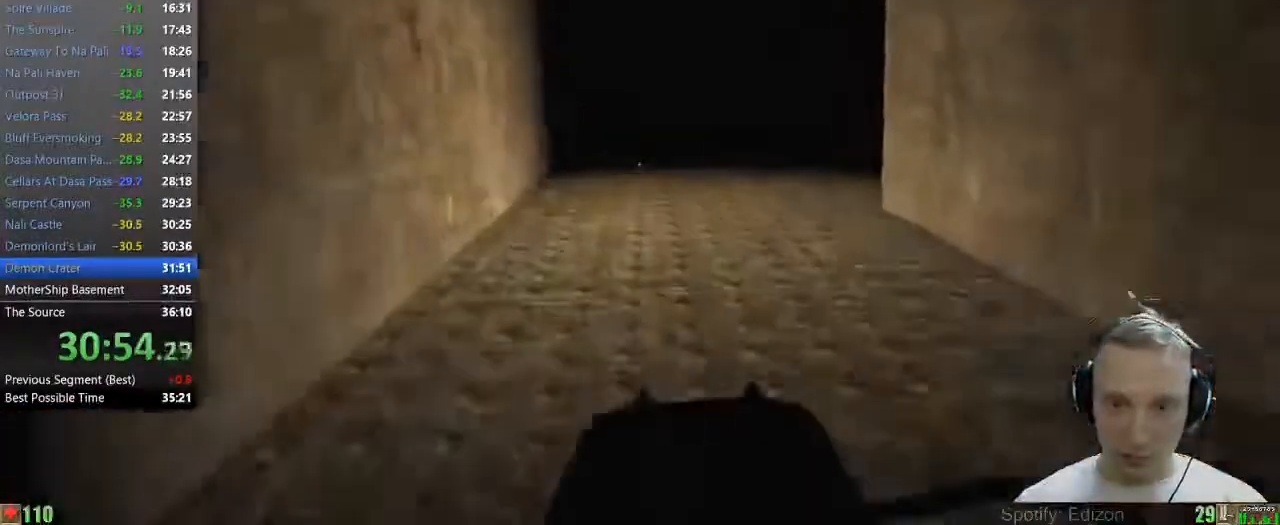
{"keys": ["w"], "mouse": [], "events": [[417, "d", "down"], [500, "d", "up"]]}
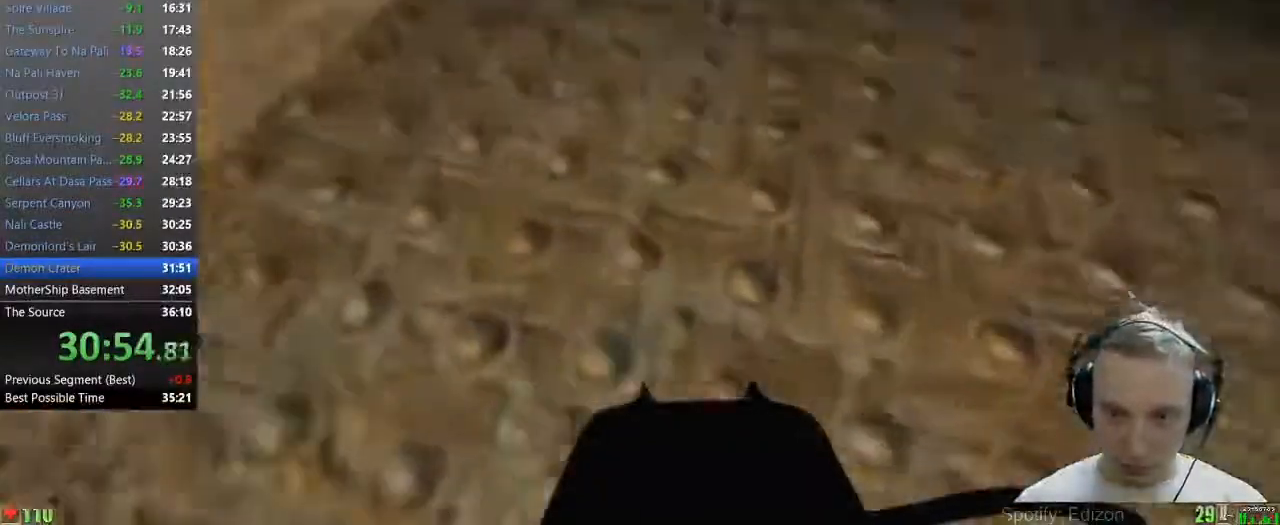
{"keys": ["w"], "mouse": [], "events": [[100, "d", "down"], [333, "d", "up"]]}